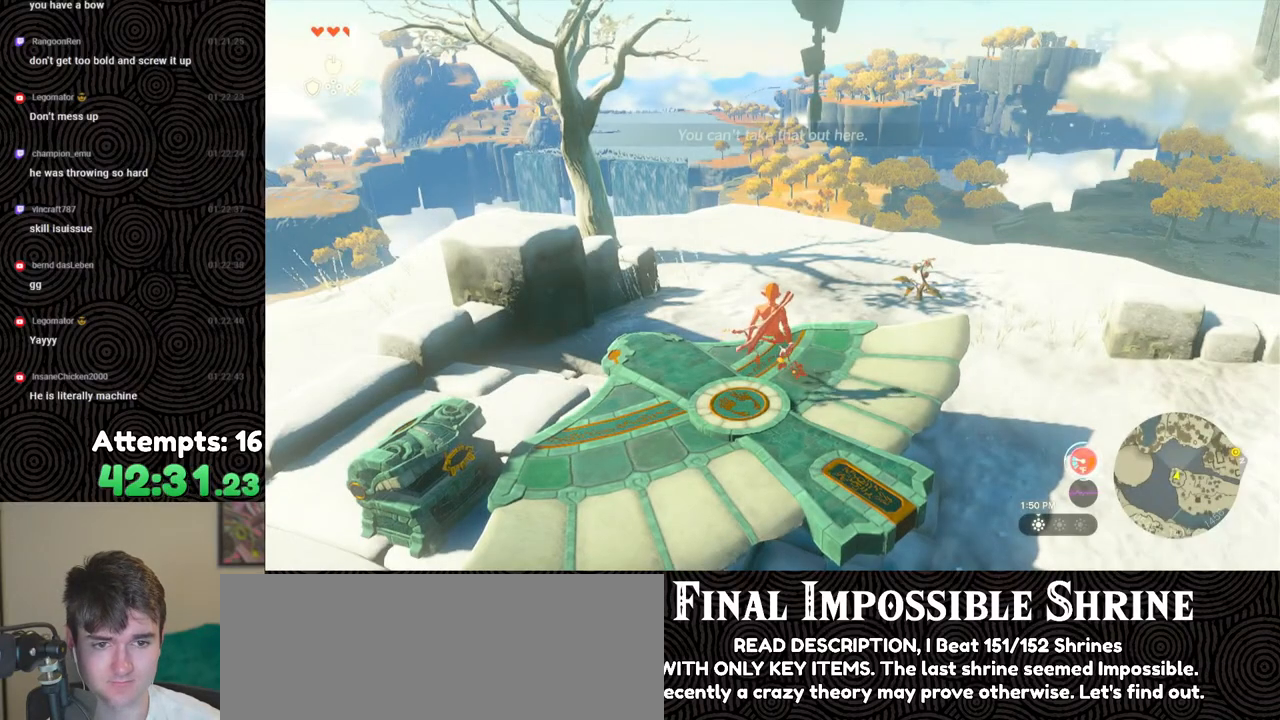
Gameplay with a controller (Nintendo layout); each line is a JSON object with the inputs held at the frame after it. "events" lists button and stick changes between this image and that frame as [ms after this image, input, new state], when the widget could be followed in between. Not read: L3 R3.
{"buttons": [], "left_stick": "center", "right_stick": "center", "events": [[367, "left_stick", "center"]]}
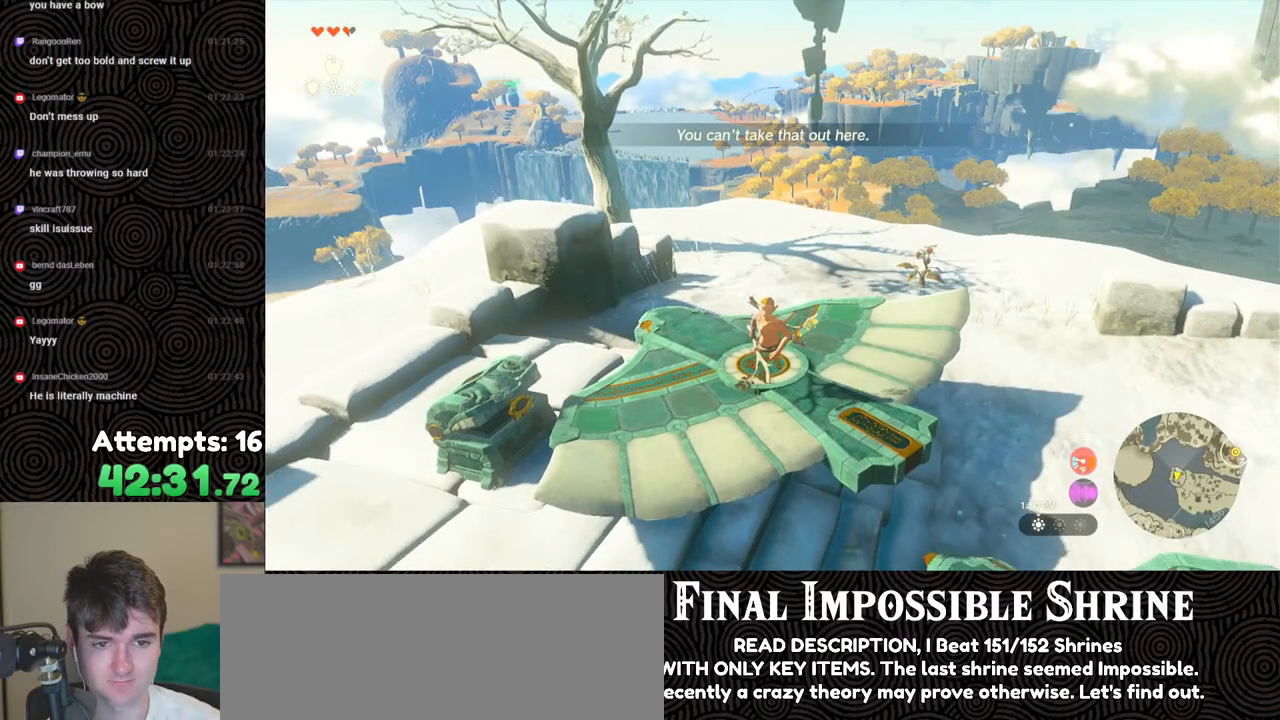
{"buttons": [], "left_stick": "up", "right_stick": "up-left", "events": [[33, "left_stick", "up"], [217, "right_stick", "up-left"]]}
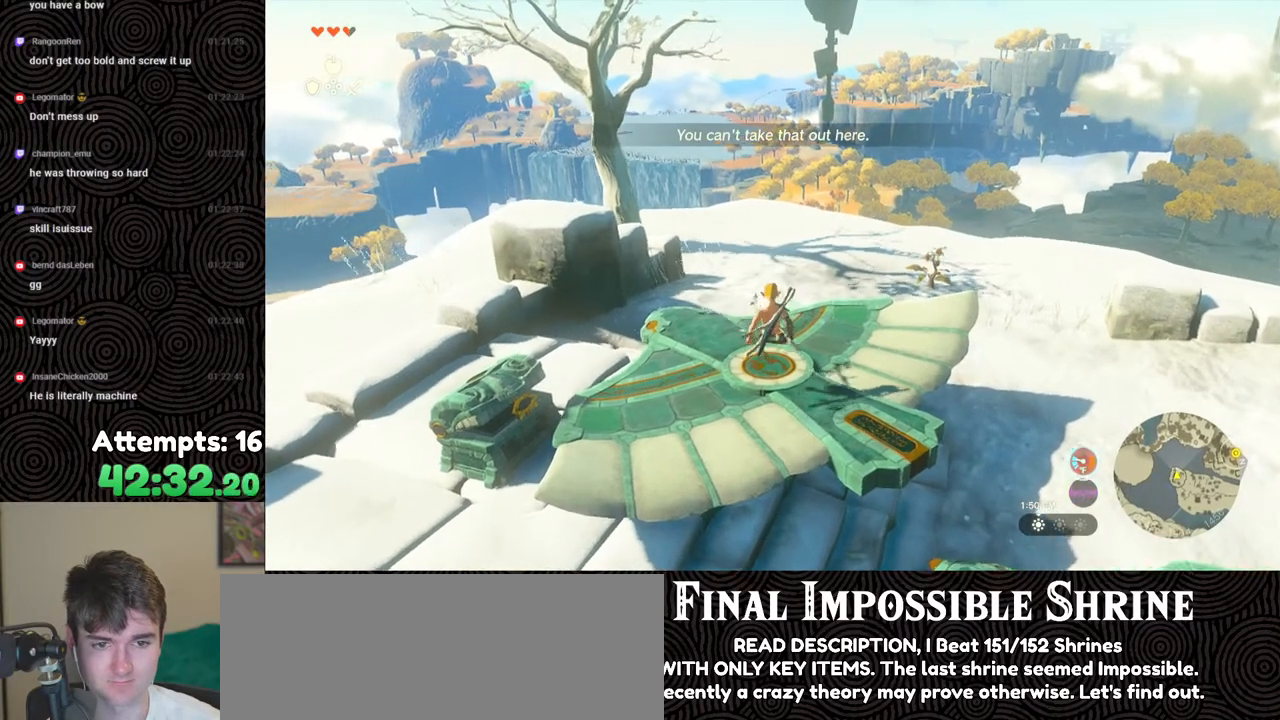
{"buttons": [], "left_stick": "center", "right_stick": "center", "events": [[83, "right_stick", "up"], [183, "right_stick", "up-right"], [383, "right_stick", "center"], [400, "left_stick", "center"]]}
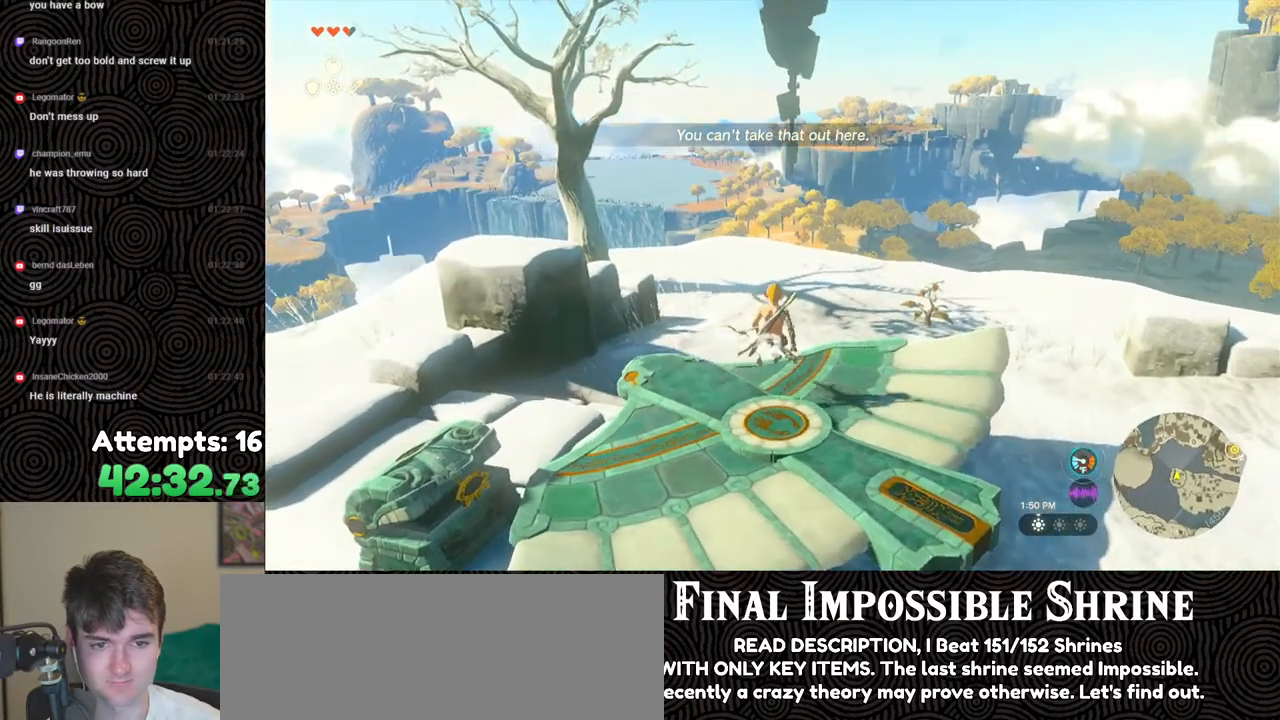
{"buttons": ["DPAD_UP"], "left_stick": "center", "right_stick": "center", "events": [[17, "DPAD_UP", "down"], [317, "X", "down"], [467, "X", "up"]]}
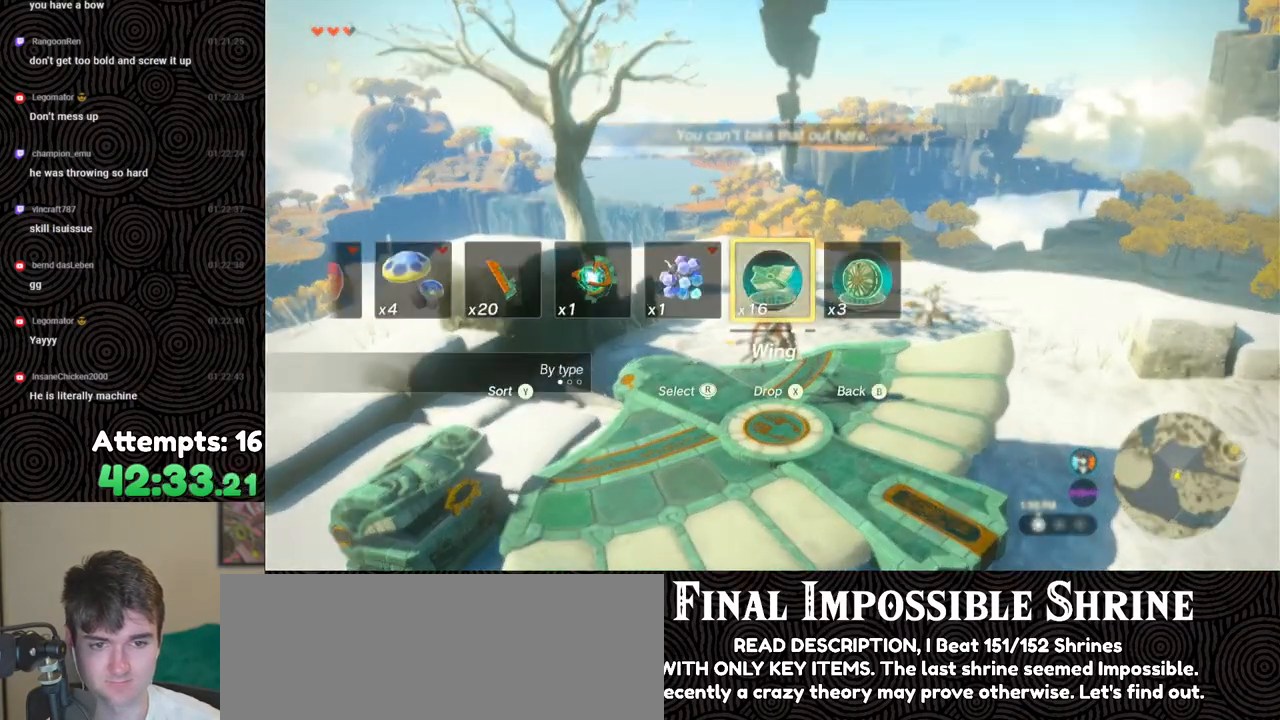
{"buttons": [], "left_stick": "down", "right_stick": "center", "events": [[17, "DPAD_UP", "up"], [383, "left_stick", "down"]]}
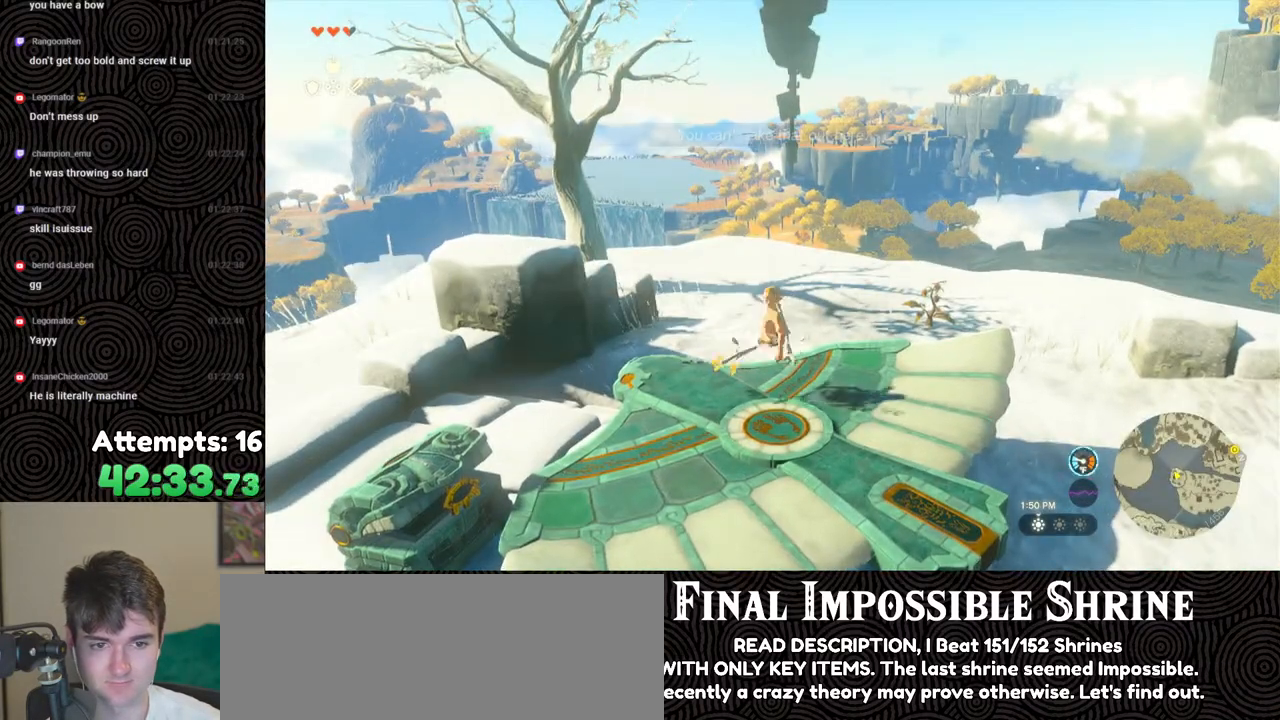
{"buttons": [], "left_stick": "center", "right_stick": "center", "events": [[233, "right_stick", "down-right"], [317, "right_stick", "right"], [483, "right_stick", "center"], [500, "left_stick", "center"]]}
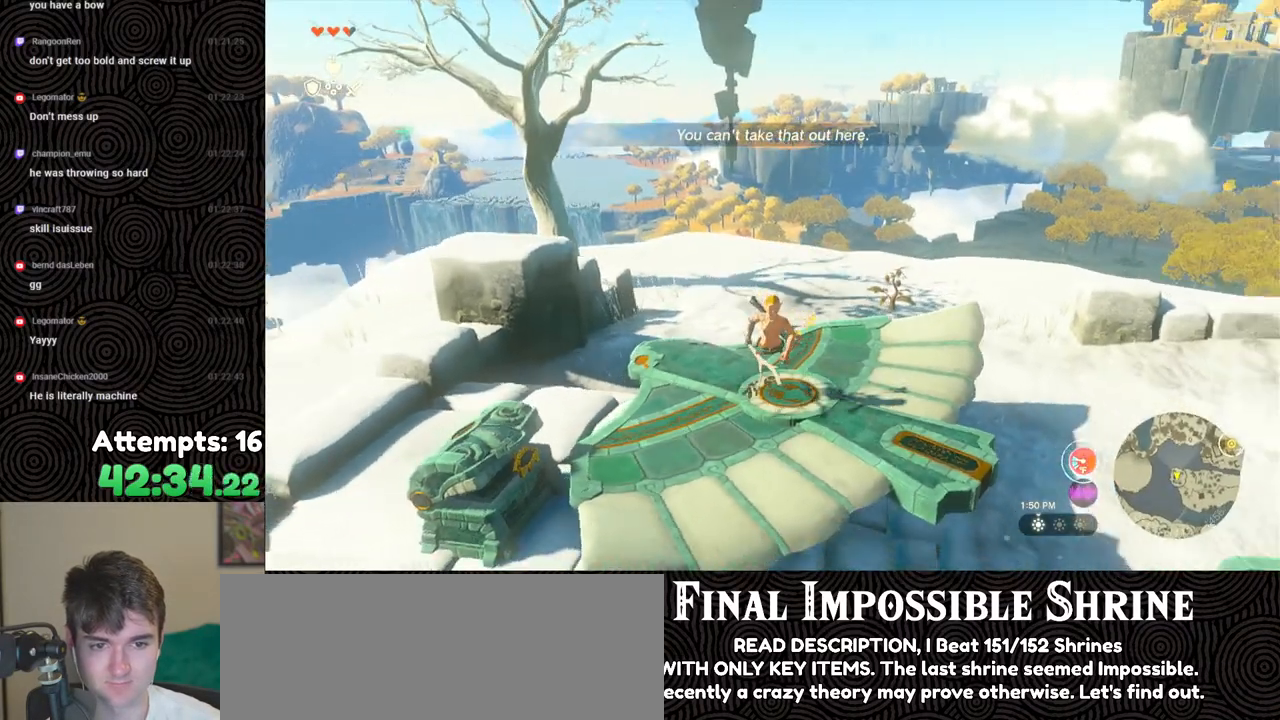
{"buttons": [], "left_stick": "up-right", "right_stick": "center", "events": [[167, "left_stick", "up-right"]]}
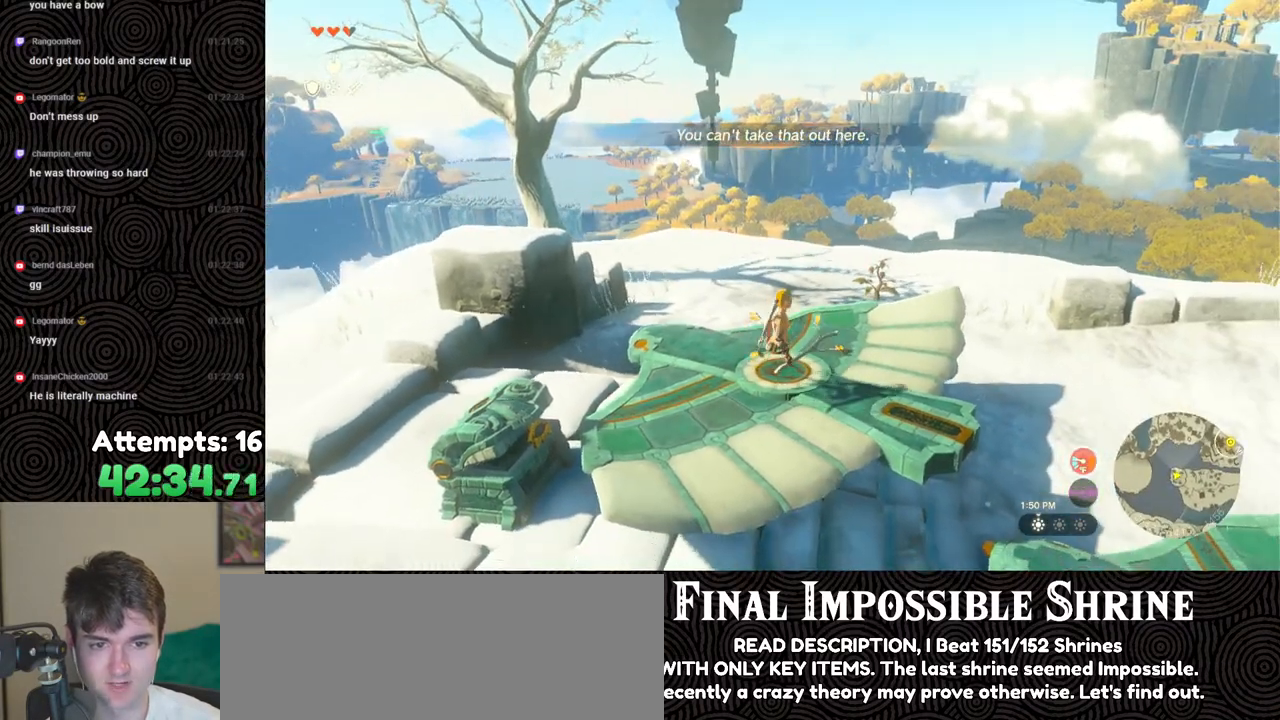
{"buttons": [], "left_stick": "center", "right_stick": "left", "events": [[133, "right_stick", "down-left"], [417, "right_stick", "left"], [483, "left_stick", "center"]]}
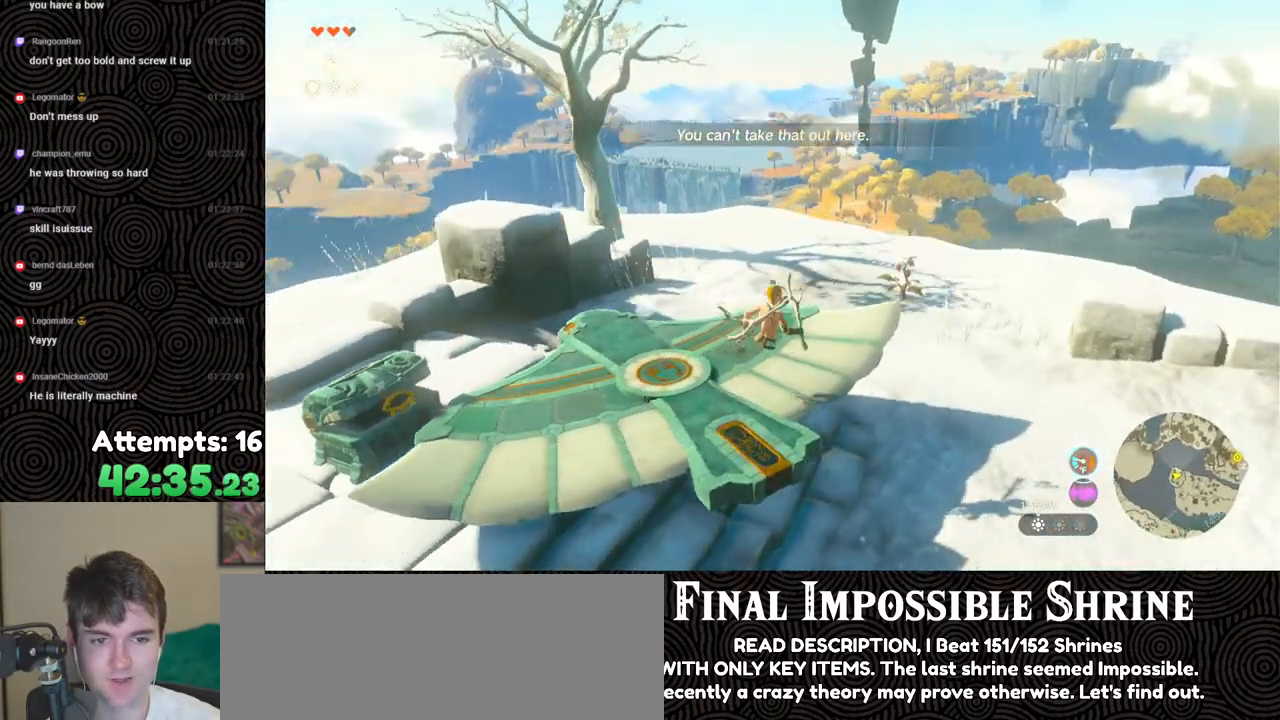
{"buttons": [], "left_stick": "center", "right_stick": "left", "events": []}
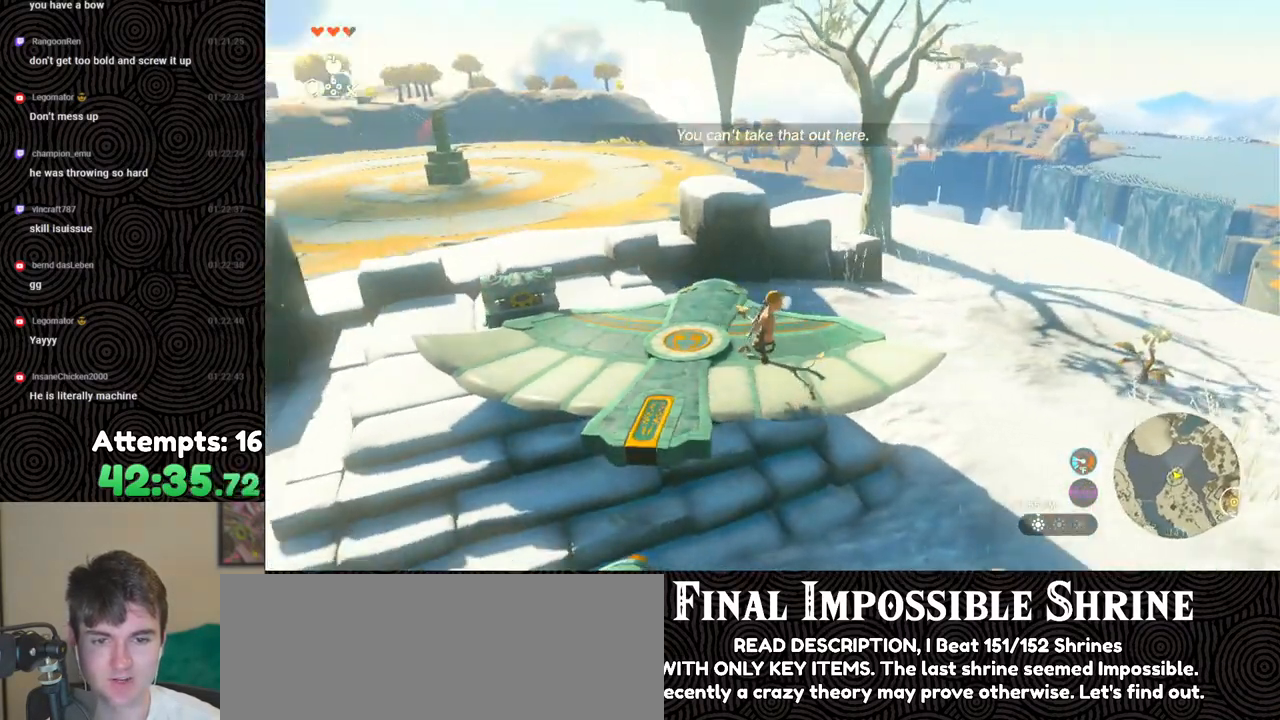
{"buttons": [], "left_stick": "left", "right_stick": "right", "events": [[50, "left_stick", "up-left"], [150, "right_stick", "center"], [300, "left_stick", "left"], [317, "right_stick", "right"]]}
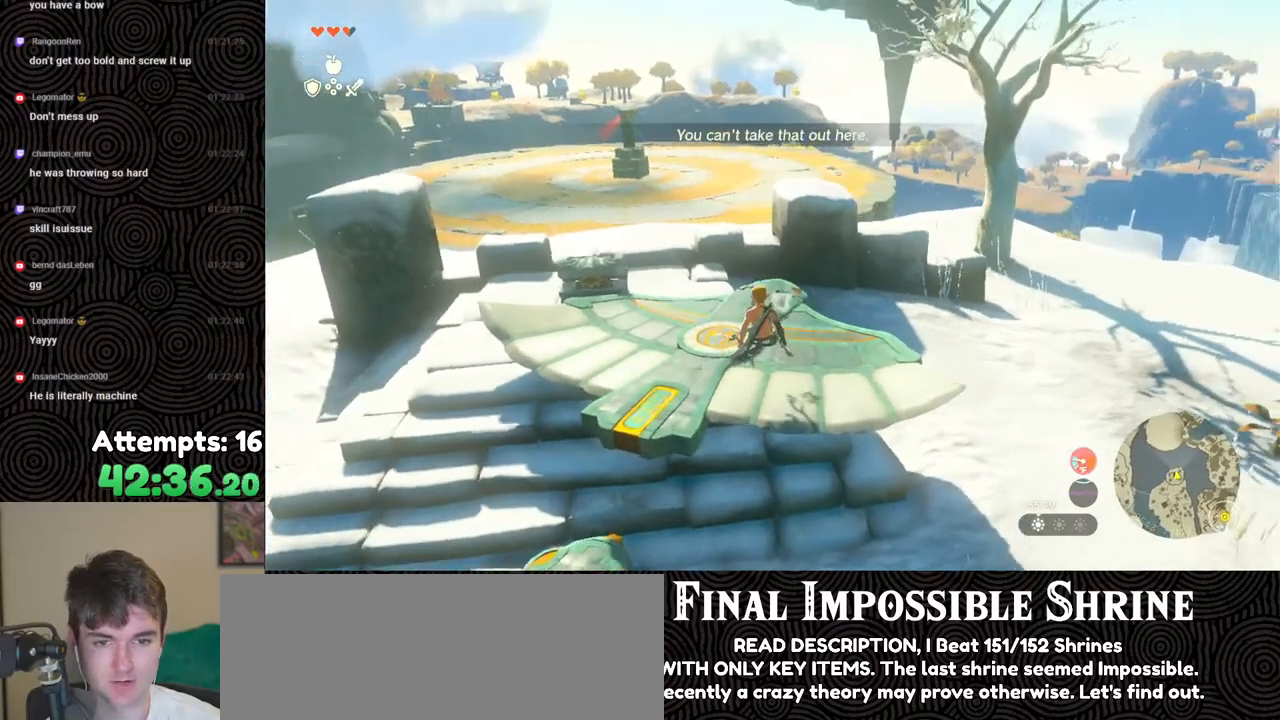
{"buttons": [], "left_stick": "up", "right_stick": "right", "events": [[100, "left_stick", "up-left"], [283, "left_stick", "up"]]}
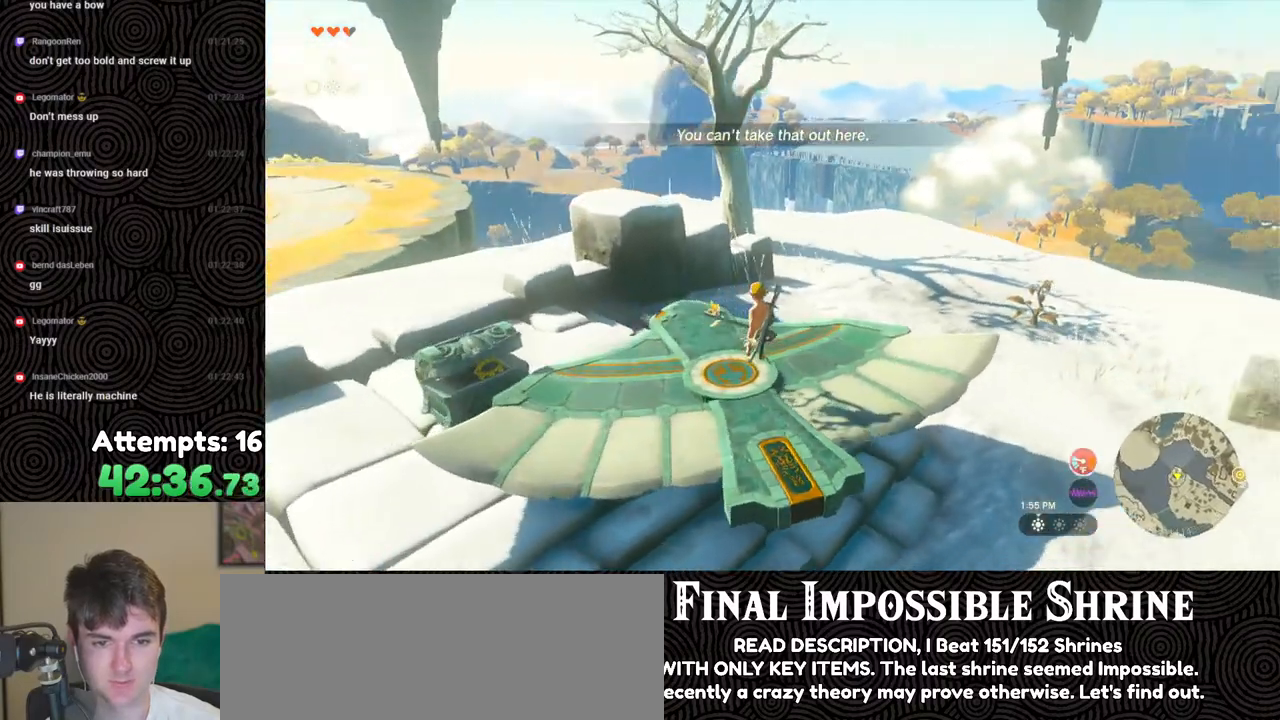
{"buttons": [], "left_stick": "center", "right_stick": "up", "events": [[367, "right_stick", "center"], [383, "left_stick", "center"], [450, "right_stick", "up"]]}
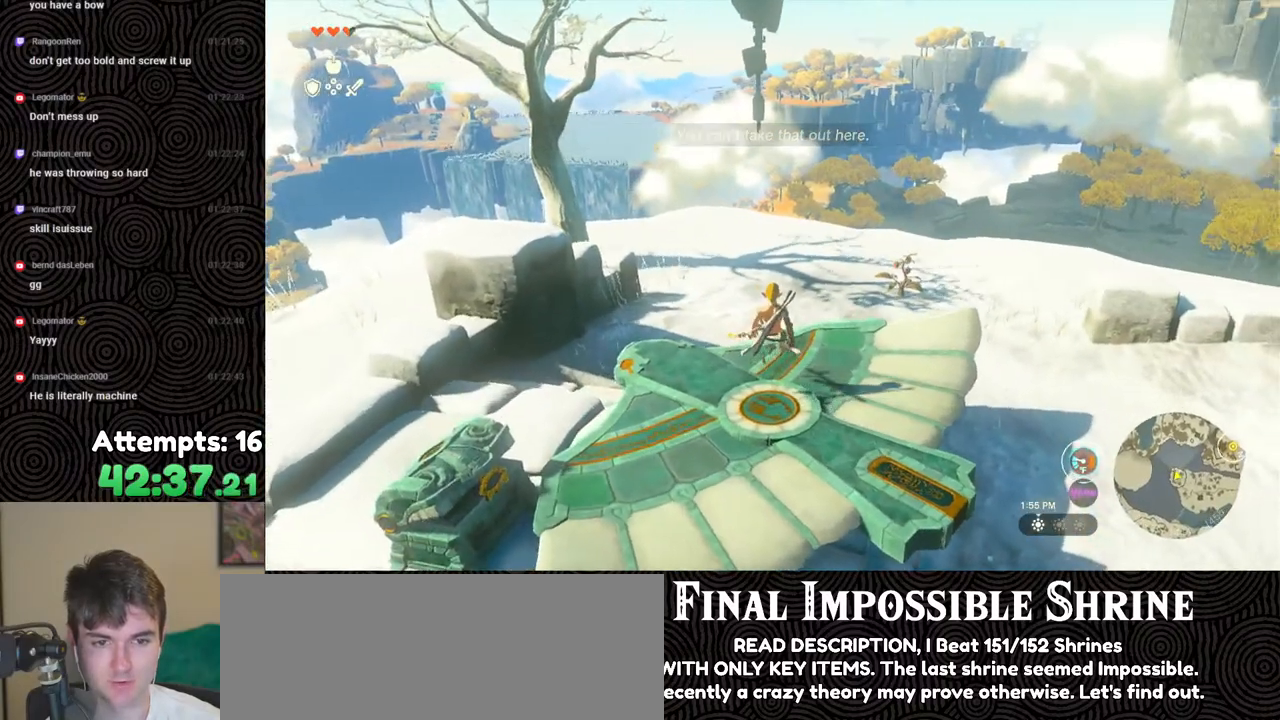
{"buttons": [], "left_stick": "center", "right_stick": "center", "events": [[67, "DPAD_UP", "down"], [83, "right_stick", "center"], [100, "DPAD_LEFT", "down"], [283, "DPAD_LEFT", "up"], [350, "X", "down"], [450, "X", "up"], [467, "DPAD_UP", "up"]]}
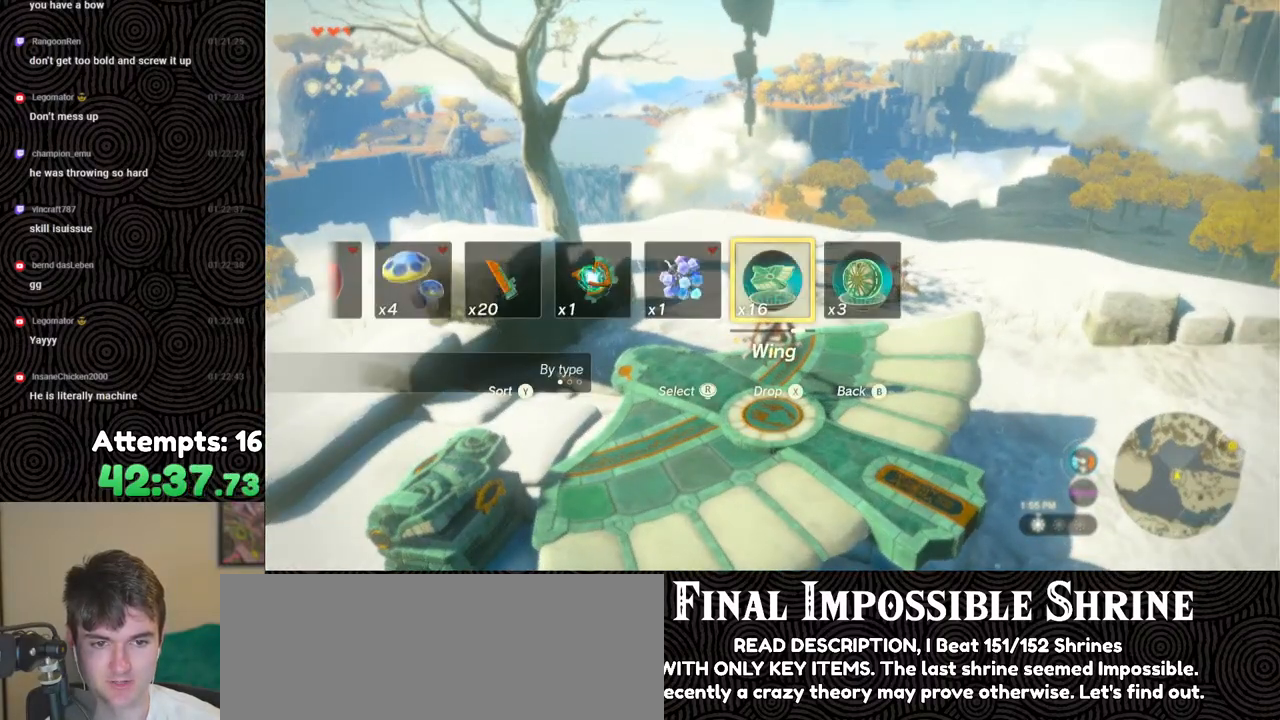
{"buttons": [], "left_stick": "center", "right_stick": "center", "events": []}
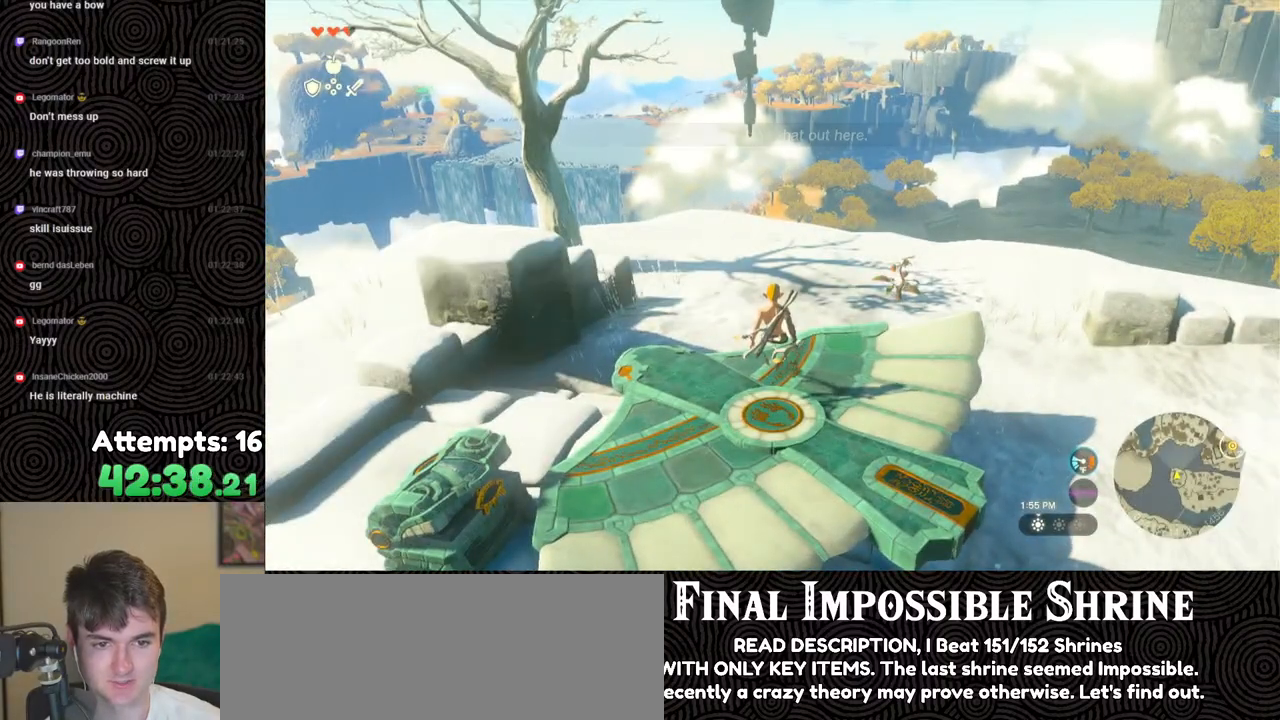
{"buttons": [], "left_stick": "center", "right_stick": "center", "events": [[50, "START", "down"], [133, "START", "up"]]}
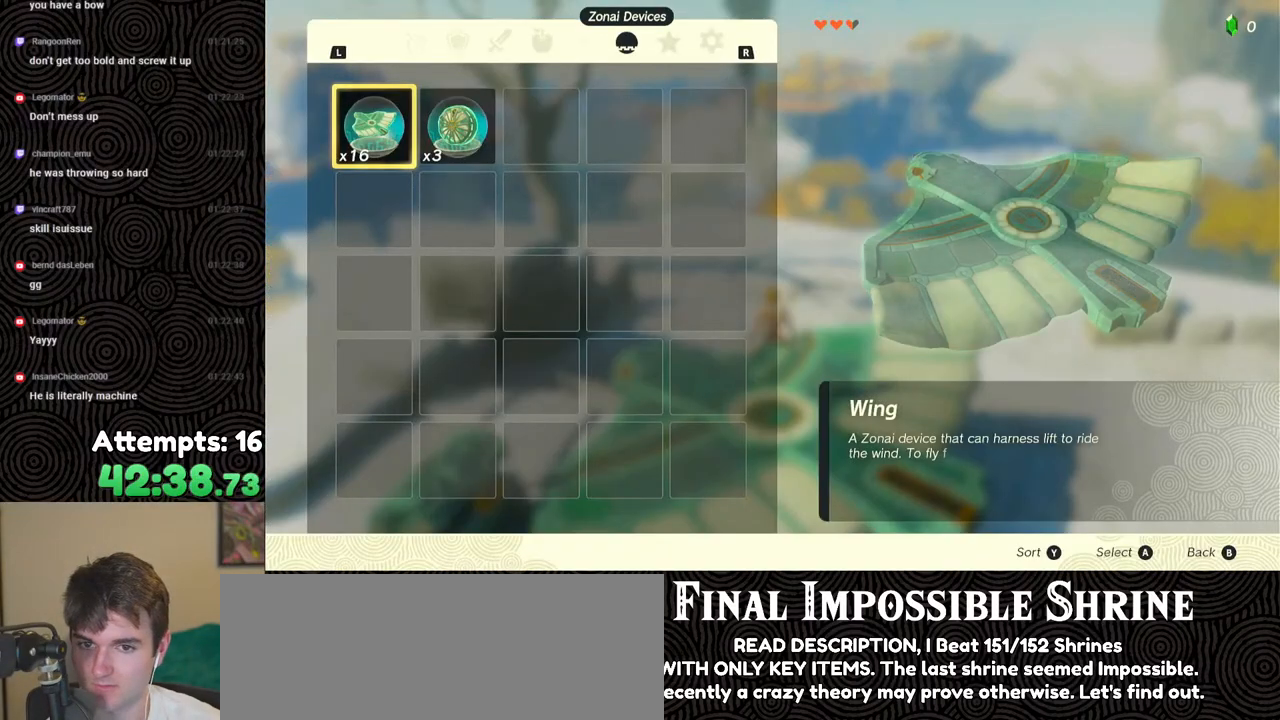
{"buttons": ["A"], "left_stick": "center", "right_stick": "center", "events": [[67, "A", "down"], [150, "A", "up"], [217, "A", "down"], [283, "A", "up"], [350, "A", "down"], [417, "A", "up"], [483, "A", "down"]]}
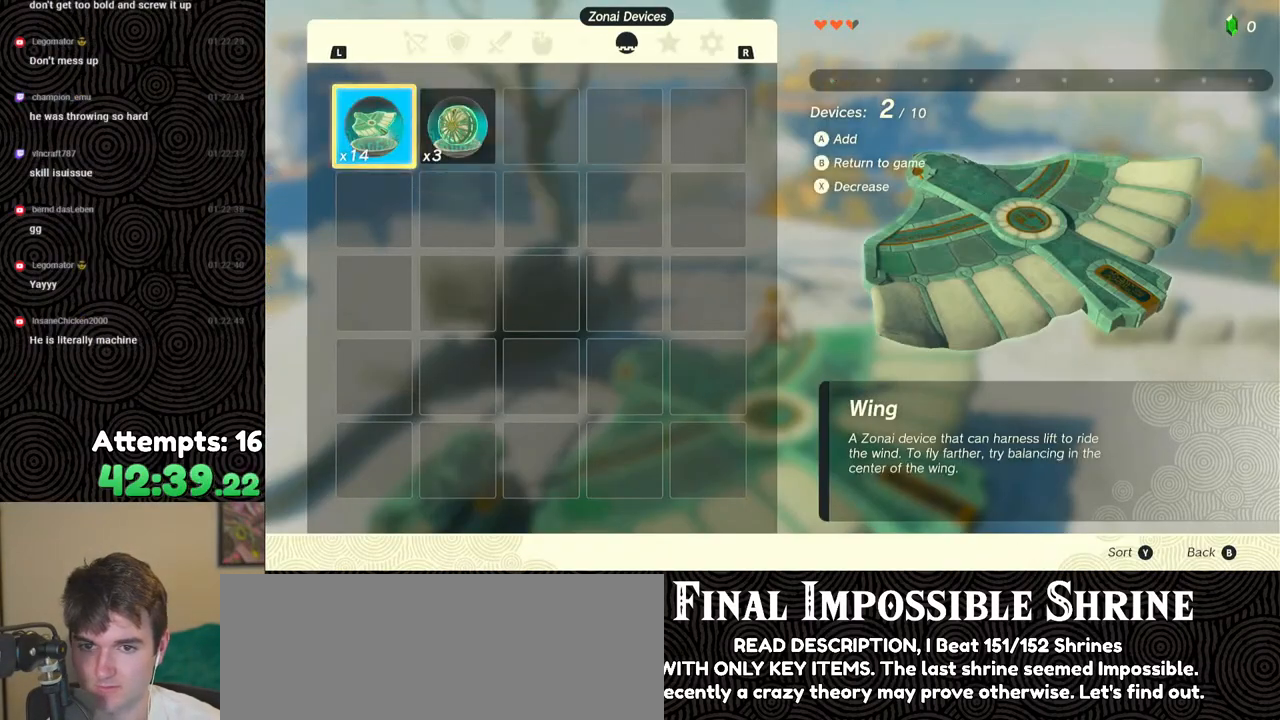
{"buttons": [], "left_stick": "center", "right_stick": "center", "events": [[50, "A", "up"], [117, "A", "down"], [183, "A", "up"], [250, "A", "down"], [317, "A", "up"], [400, "A", "down"], [467, "A", "up"]]}
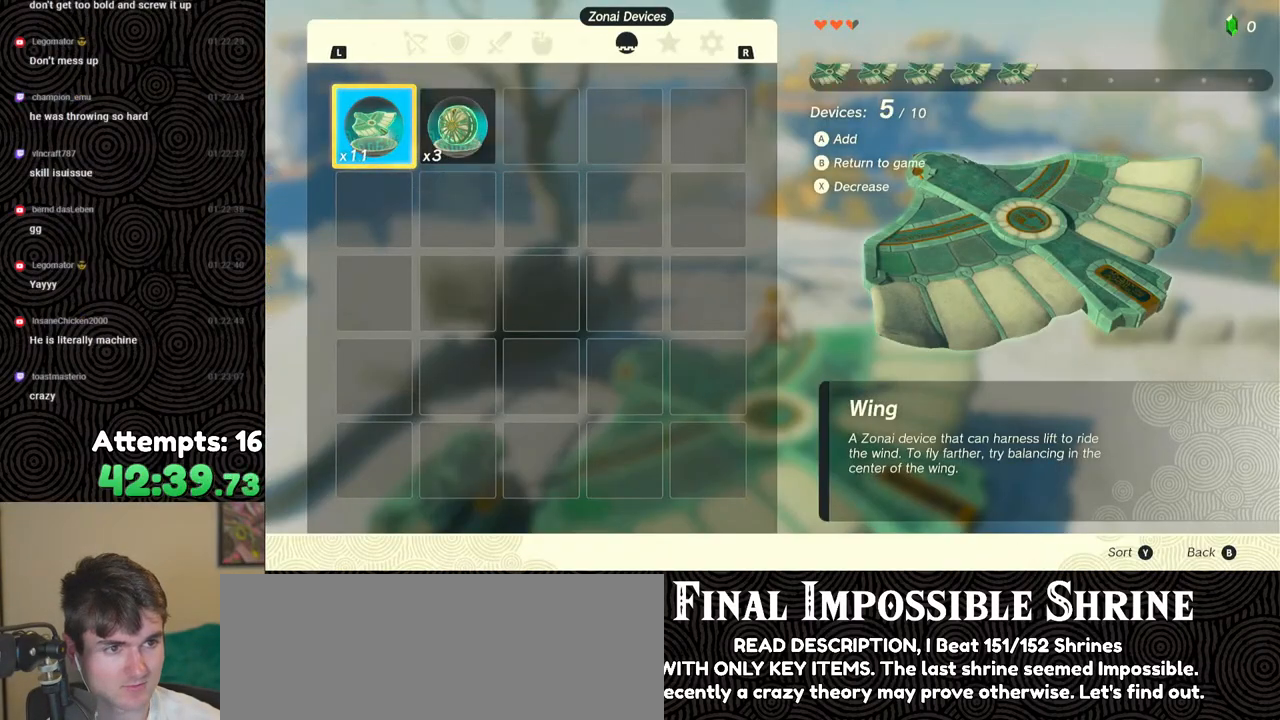
{"buttons": [], "left_stick": "center", "right_stick": "center", "events": [[33, "A", "down"], [100, "A", "up"], [150, "A", "down"], [200, "A", "up"], [283, "A", "down"], [333, "A", "up"], [417, "A", "down"], [467, "A", "up"]]}
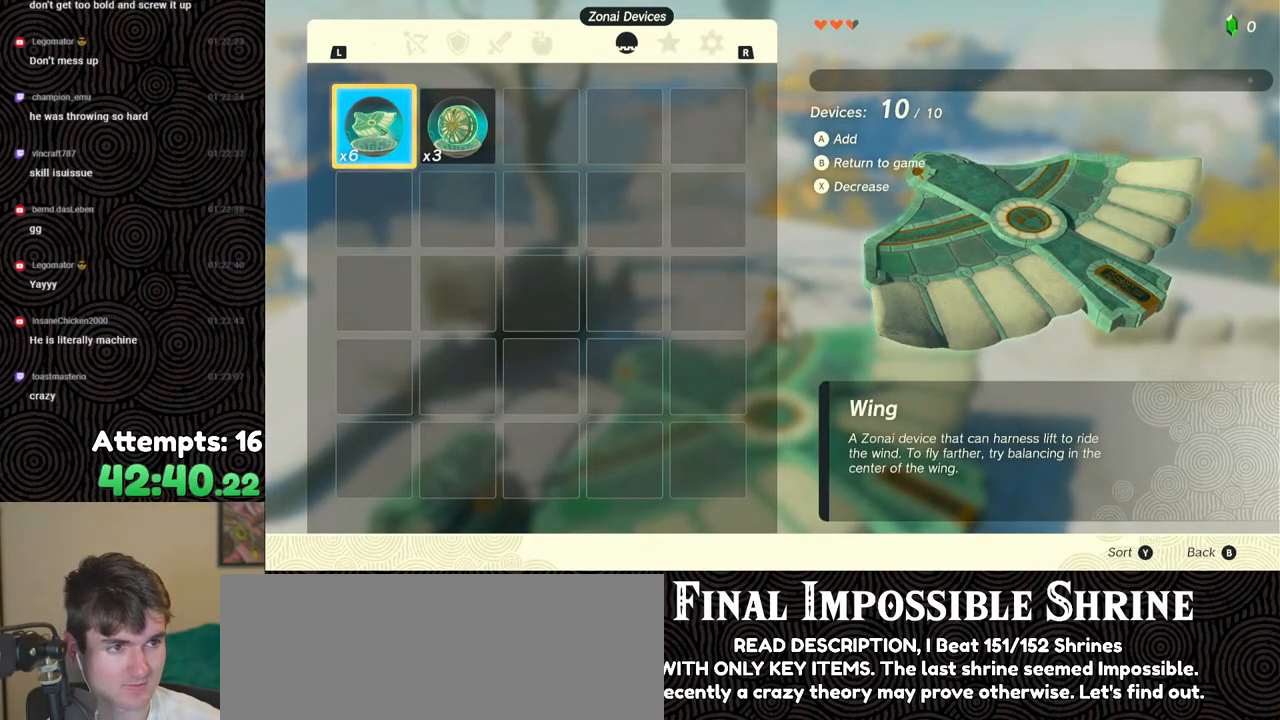
{"buttons": [], "left_stick": "center", "right_stick": "center", "events": []}
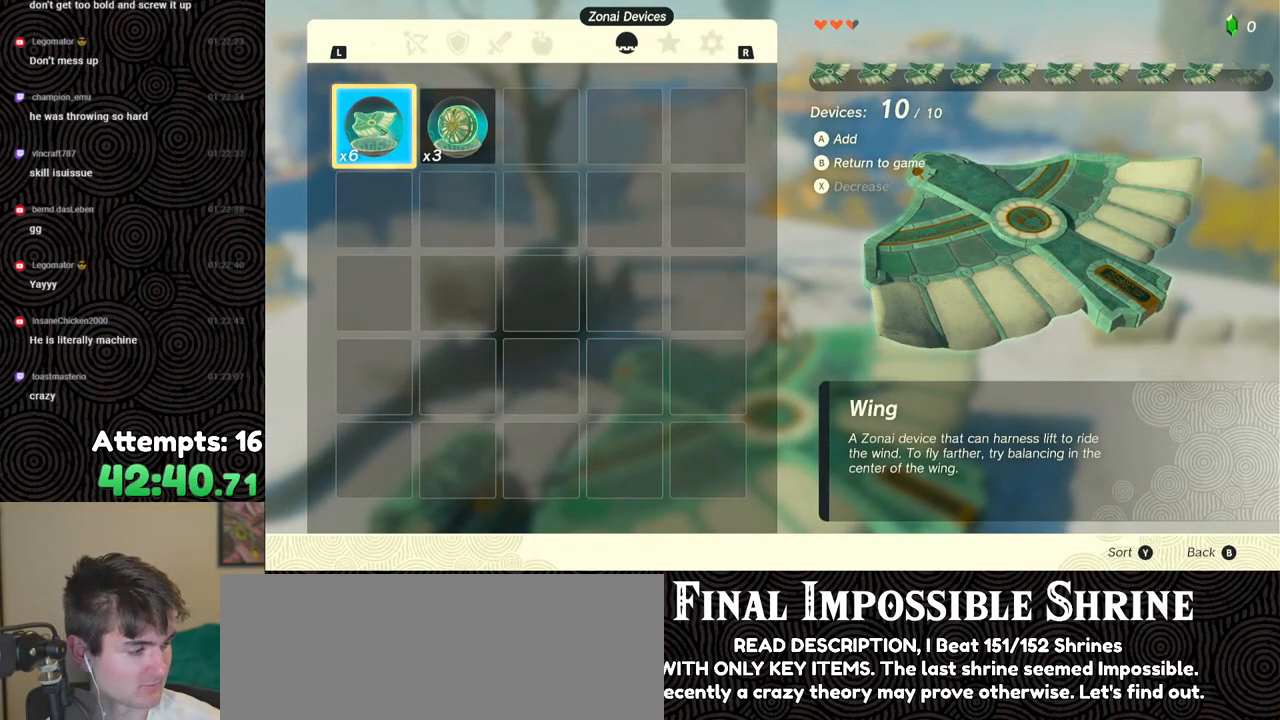
{"buttons": [], "left_stick": "center", "right_stick": "center", "events": [[100, "B", "down"], [100, "Y", "down"], [250, "B", "up"], [250, "Y", "up"]]}
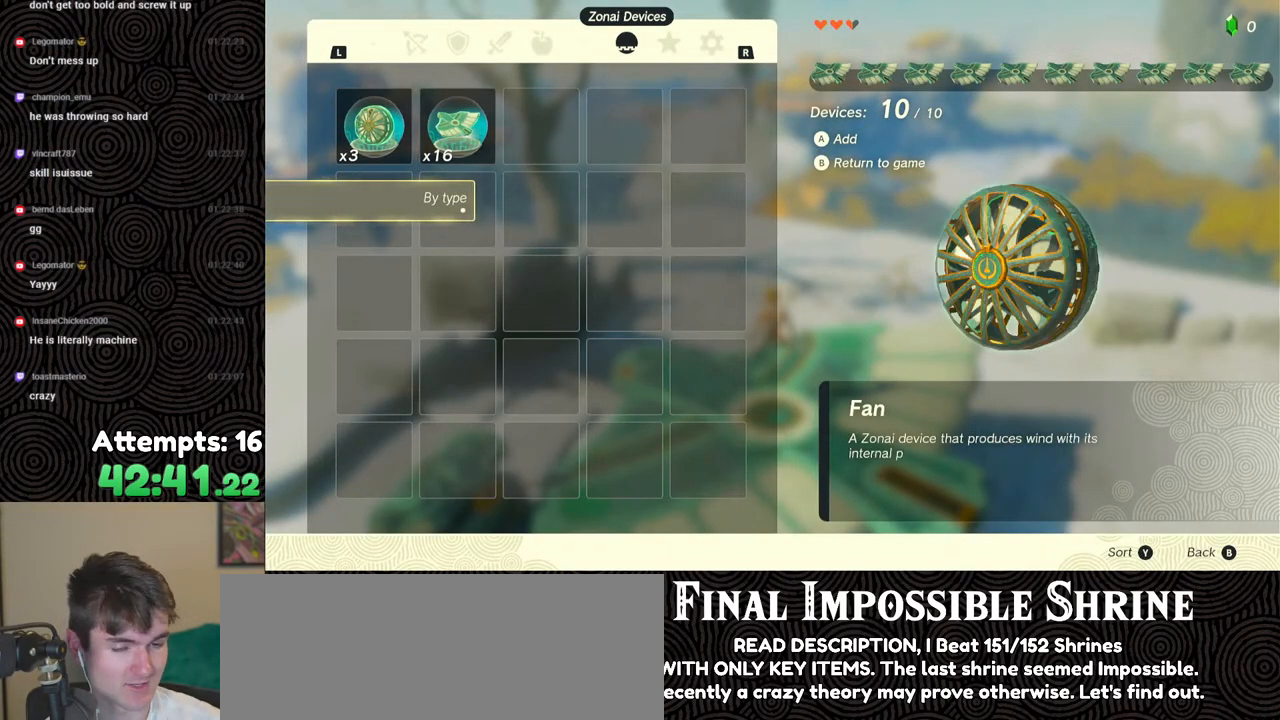
{"buttons": [], "left_stick": "center", "right_stick": "center", "events": []}
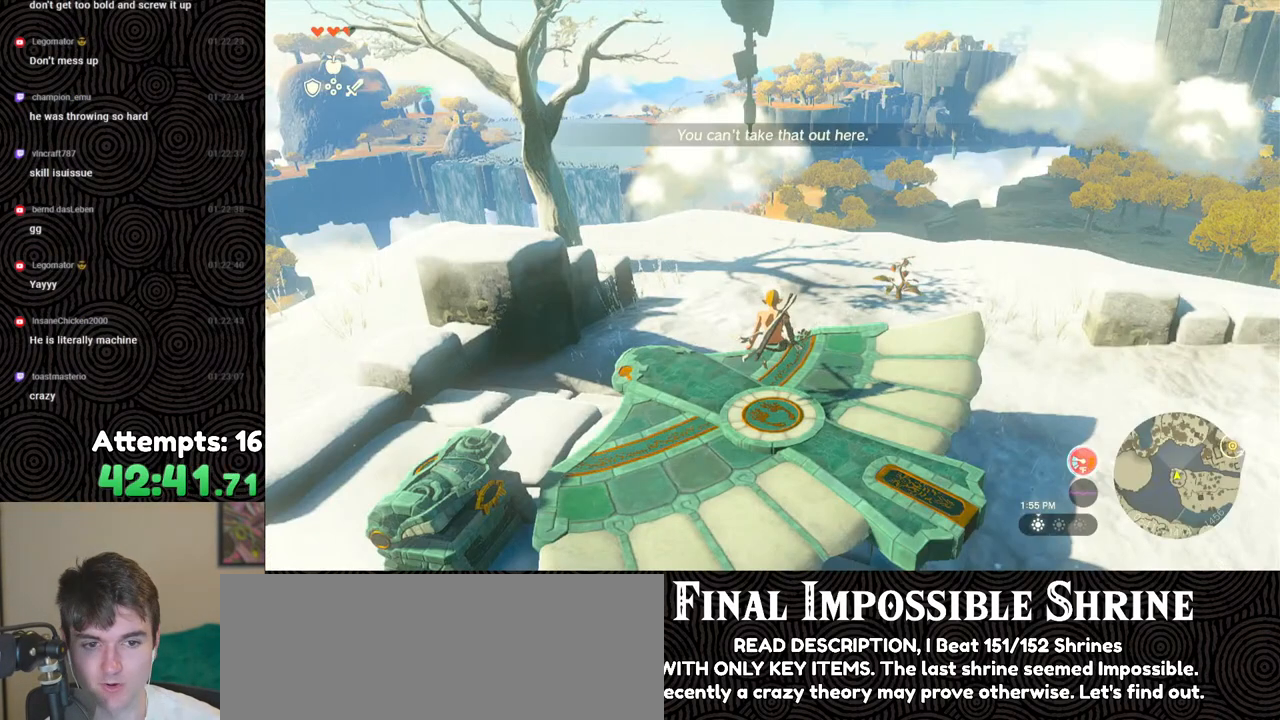
{"buttons": [], "left_stick": "down", "right_stick": "left", "events": [[350, "right_stick", "left"], [383, "left_stick", "down"]]}
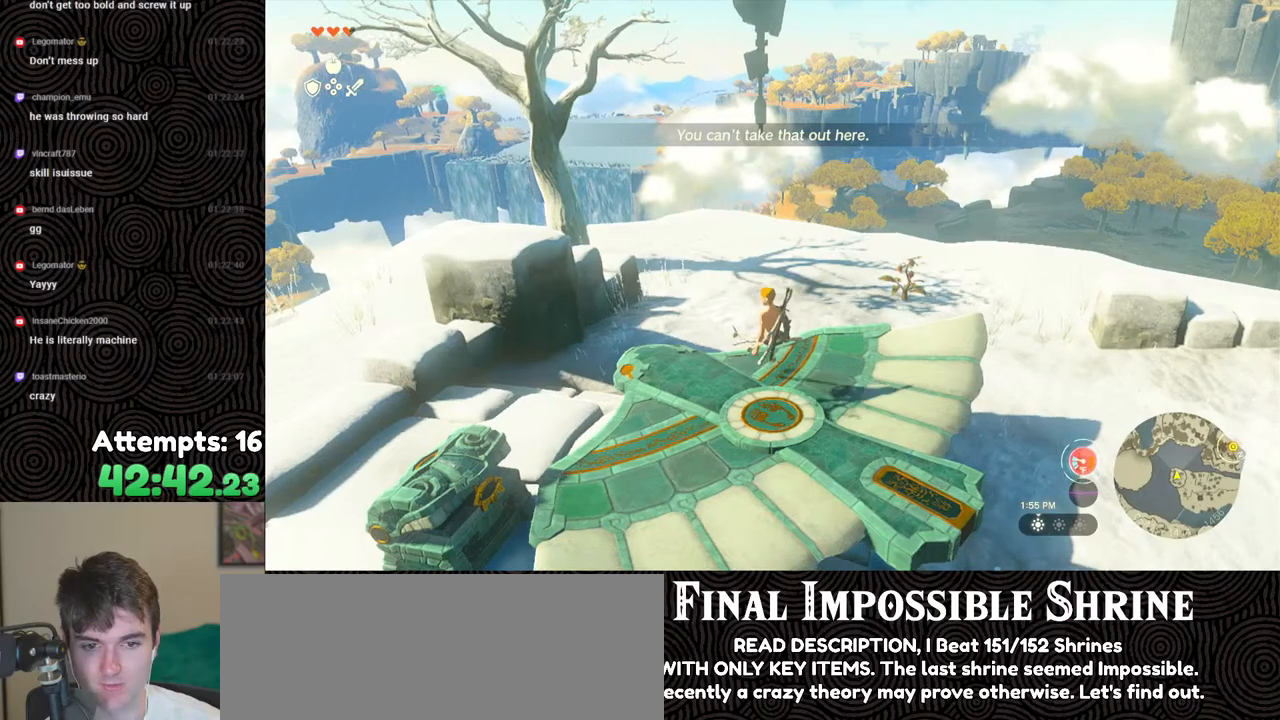
{"buttons": [], "left_stick": "down-right", "right_stick": "left", "events": [[267, "left_stick", "down-right"]]}
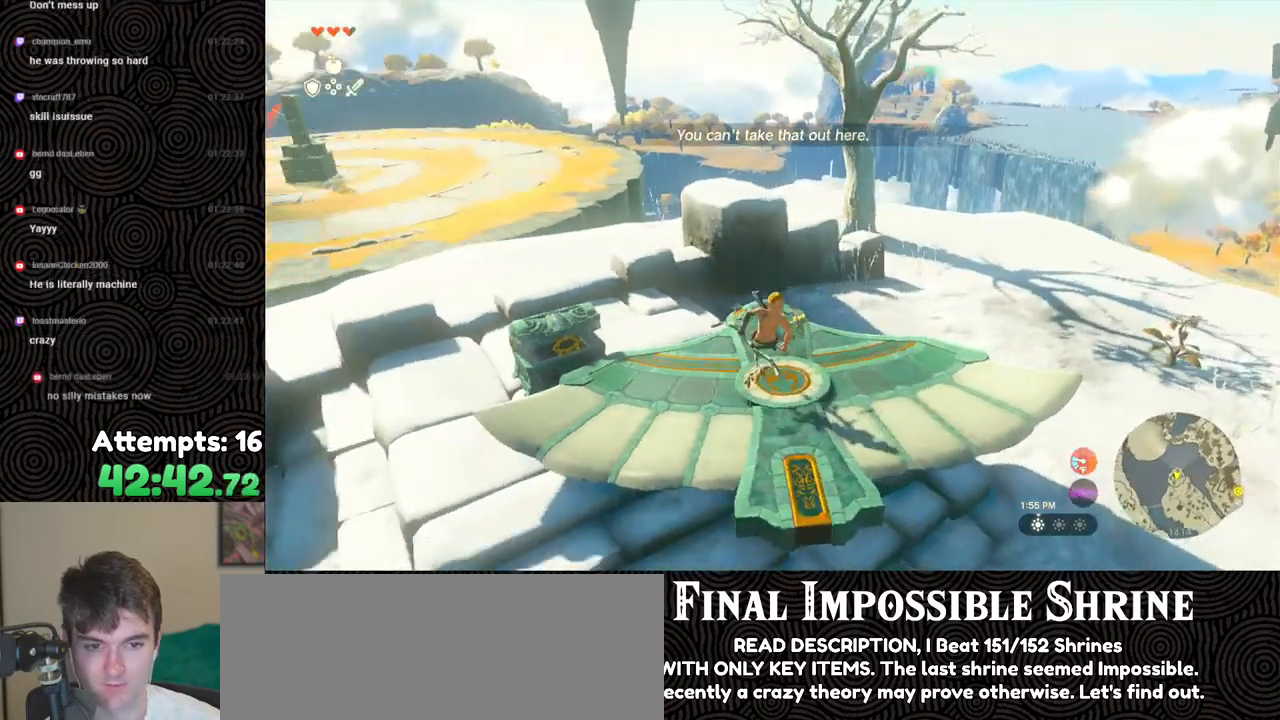
{"buttons": [], "left_stick": "center", "right_stick": "left", "events": [[67, "left_stick", "right"], [233, "left_stick", "center"]]}
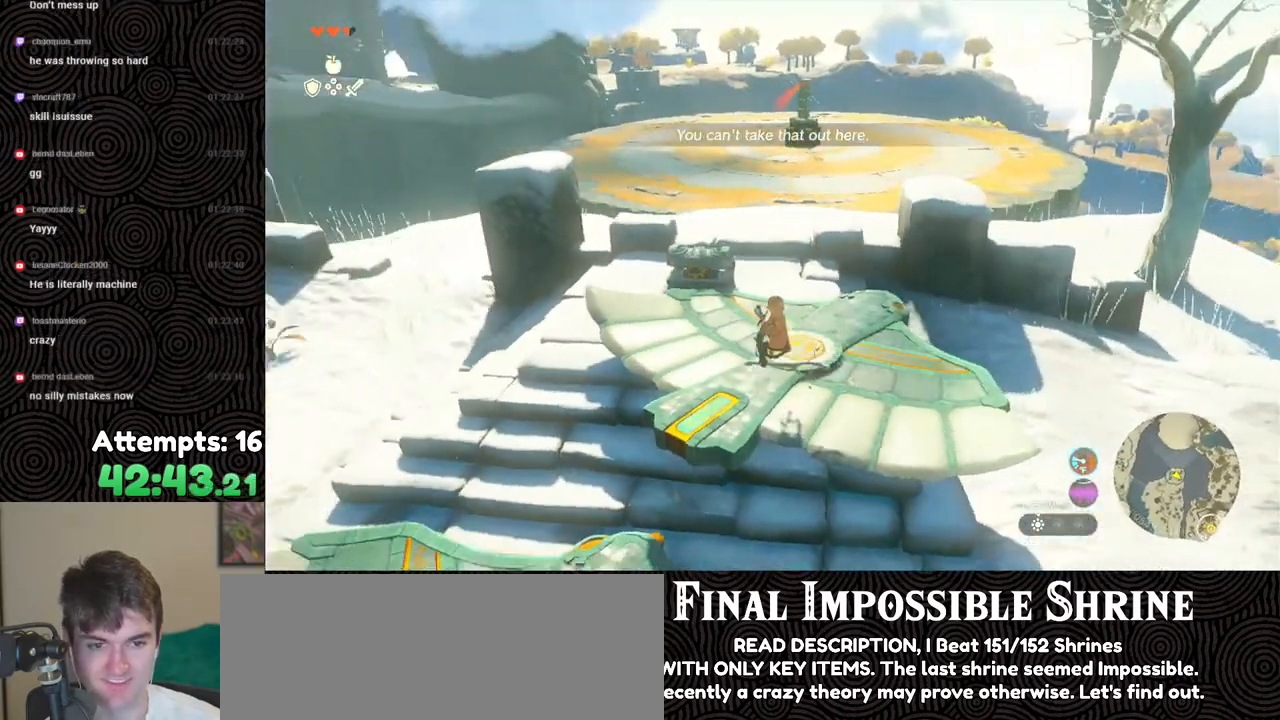
{"buttons": [], "left_stick": "center", "right_stick": "right", "events": [[300, "right_stick", "center"], [483, "right_stick", "right"]]}
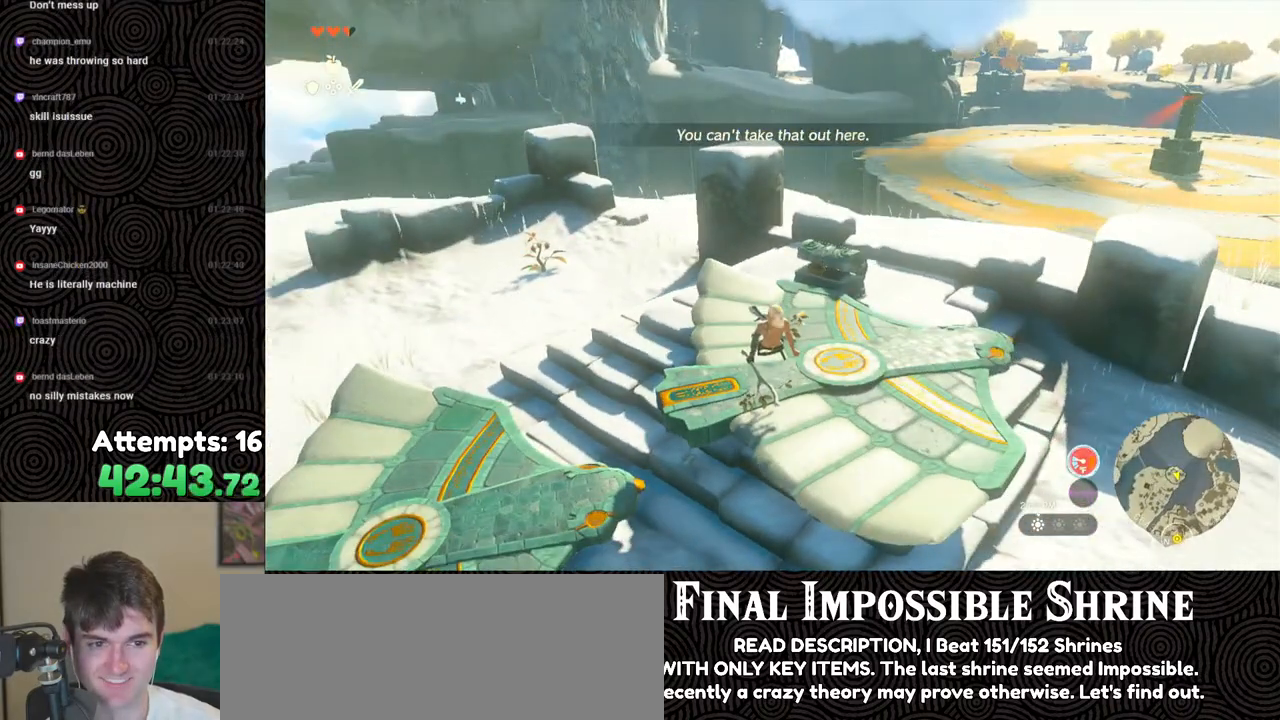
{"buttons": [], "left_stick": "up", "right_stick": "up", "events": [[83, "left_stick", "up"], [417, "right_stick", "up"]]}
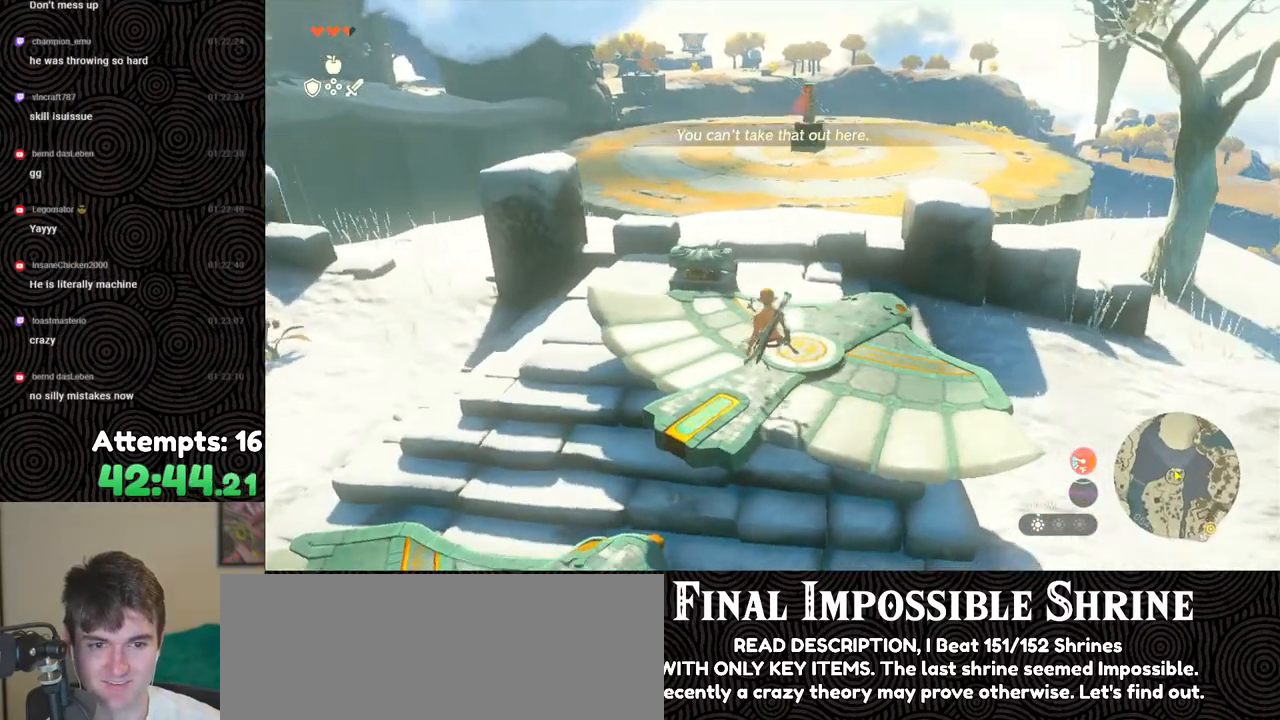
{"buttons": [], "left_stick": "up", "right_stick": "center", "events": [[417, "right_stick", "center"]]}
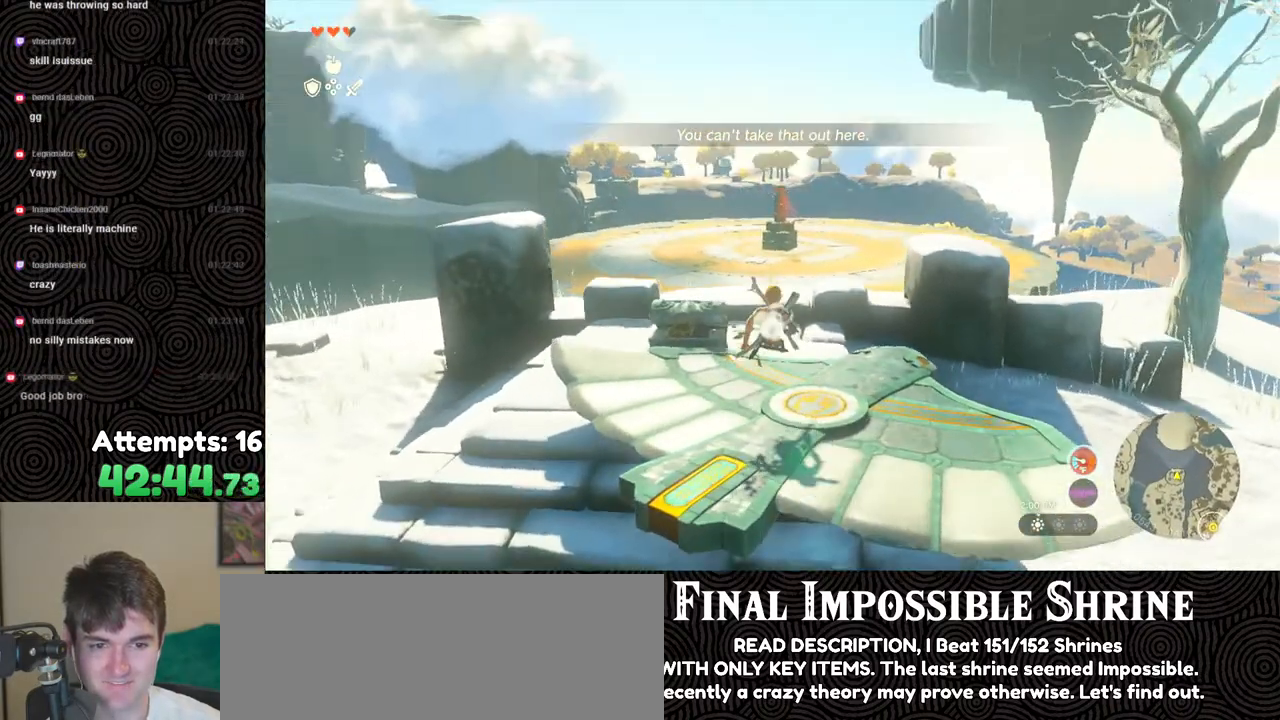
{"buttons": ["X", "DPAD_UP"], "left_stick": "center", "right_stick": "center", "events": [[33, "left_stick", "center"], [133, "DPAD_UP", "down"], [417, "X", "down"]]}
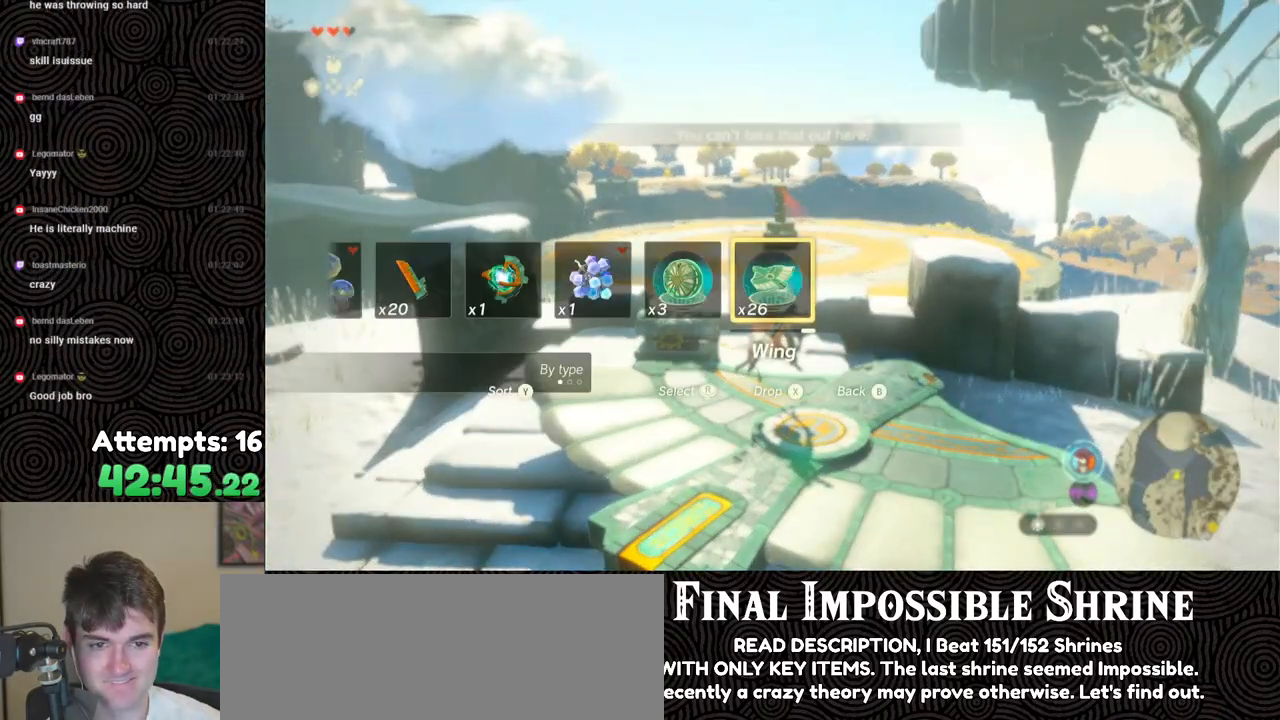
{"buttons": [], "left_stick": "center", "right_stick": "down-right", "events": [[67, "X", "up"], [100, "DPAD_UP", "up"], [450, "right_stick", "down-right"]]}
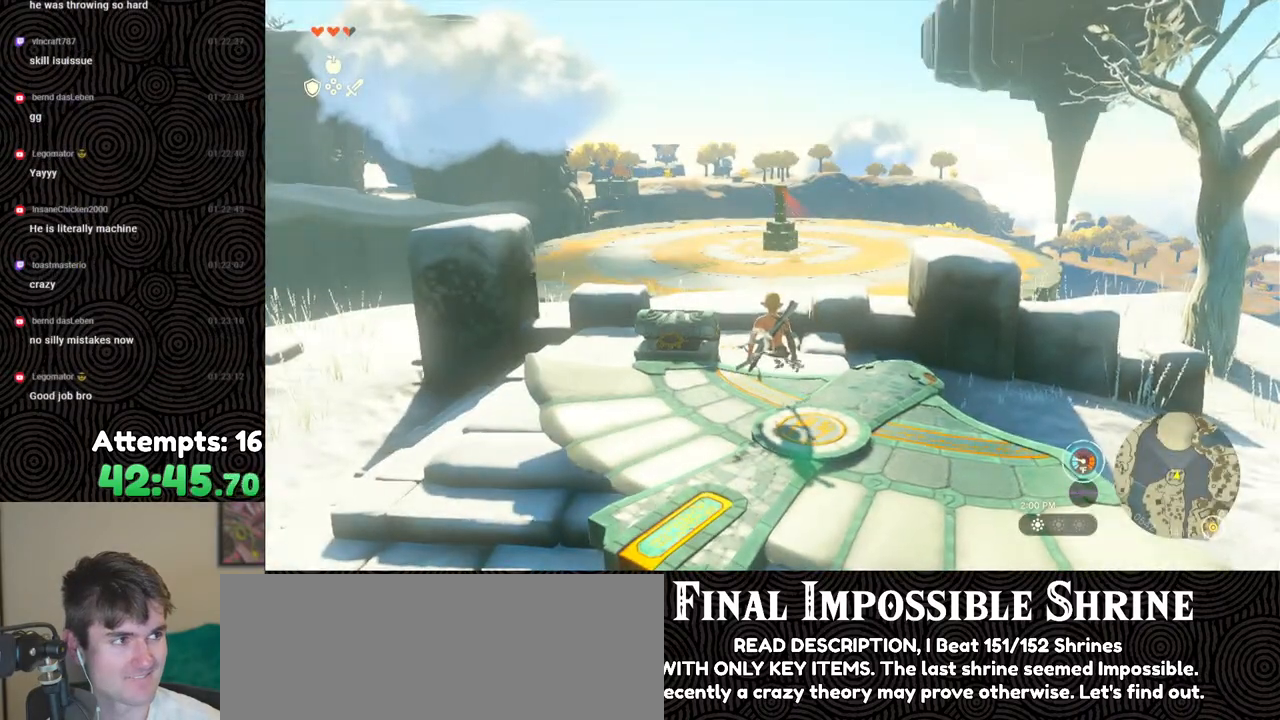
{"buttons": [], "left_stick": "center", "right_stick": "down-right", "events": [[50, "left_stick", "down-left"], [500, "left_stick", "center"]]}